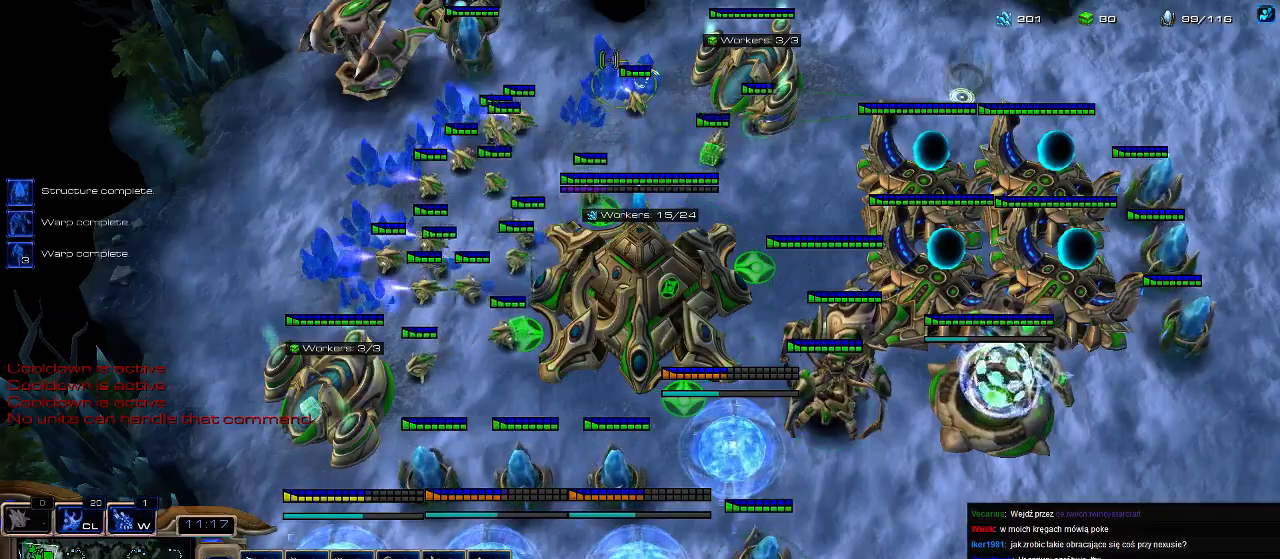
Gameplay with keyboard; each line is a JSON object with the keys held at the frame after it. "events" lists presses ("down") and releases ("up") of ".", "0", "1", "2", "3", "4", "5", "6", "7", "8", "9", "a", "alt_l", "alt_r", "b", "c", "caps_lock", "comma", "ctrl", "d", "e", "escape", "f", "f1", "f2", "f3", "f4", "f5", "f6", "f7", "f8", "g", "h", "i", "j", "k", "l", "m", "n", "o", "q", "r", "s", "shift", "space", "super", "t", "tab", "tilde", "u", "v", "w", "x", "y" and "z" between this image and that frame as [ms after this image, input, new state], when the widget could be followed in between. No other keys are recorded. Mouse input is not recorded.
{"keys": [], "events": [[300, "shift", "up"], [400, "4", "down"], [500, "4", "up"]]}
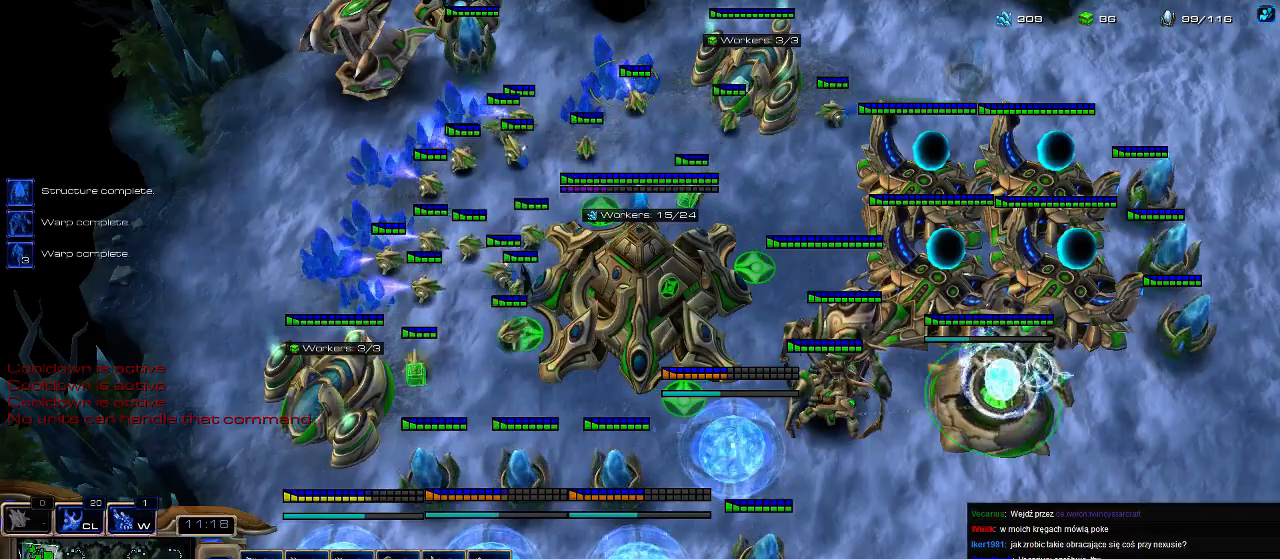
{"keys": ["1"], "events": [[100, "5", "down"], [200, "5", "up"], [200, "c", "down"], [267, "c", "up"], [367, "1", "down"], [433, "1", "up"], [500, "1", "down"]]}
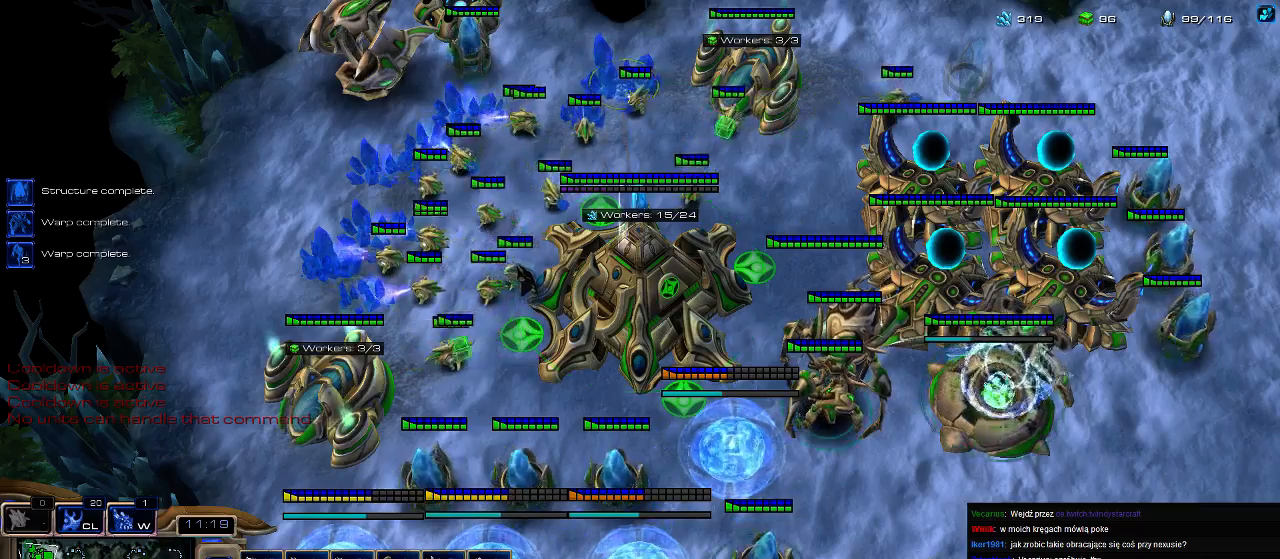
{"keys": [], "events": [[67, "1", "up"]]}
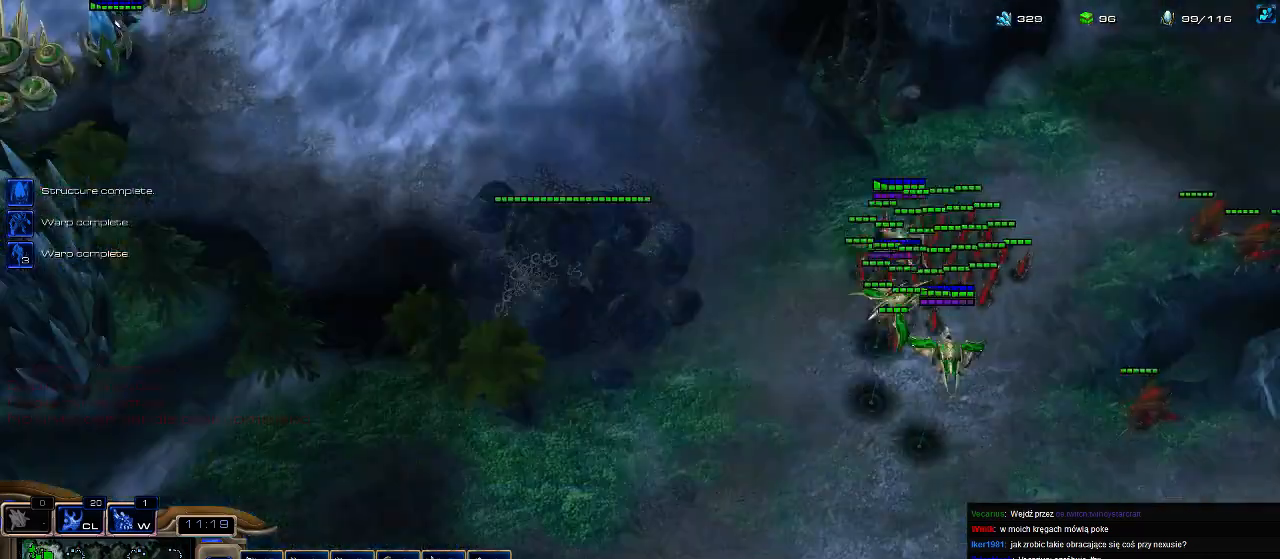
{"keys": [], "events": []}
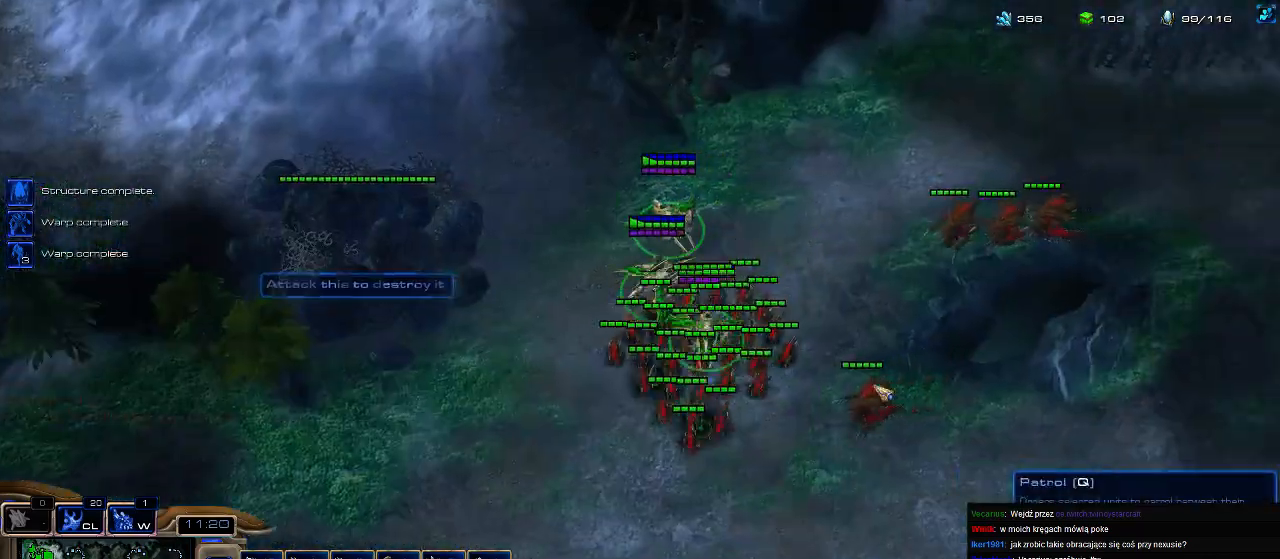
{"keys": [], "events": []}
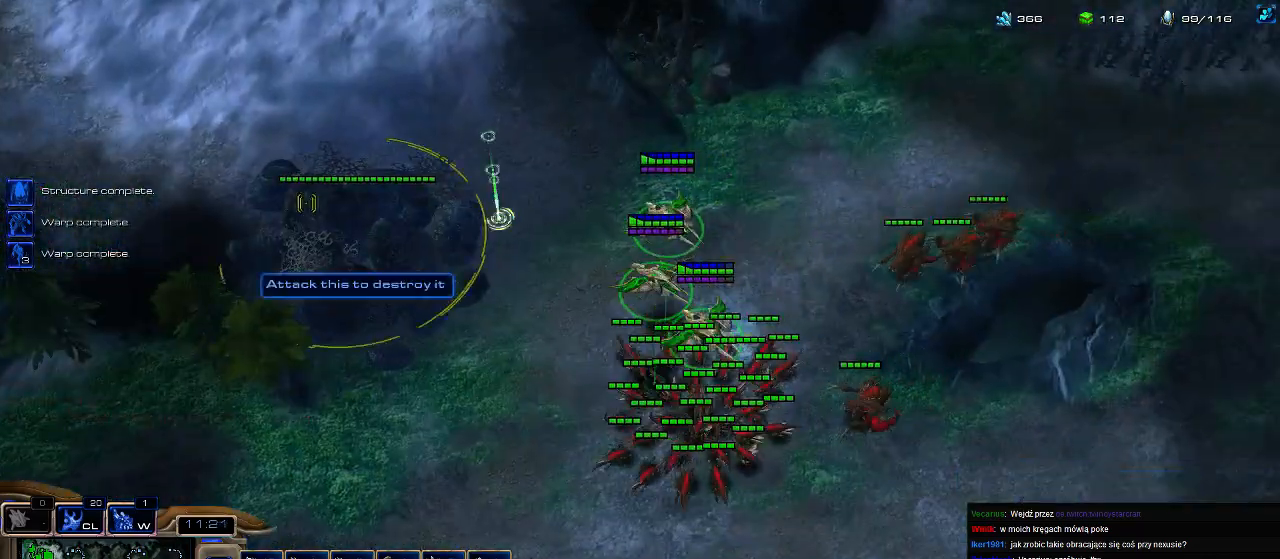
{"keys": [], "events": []}
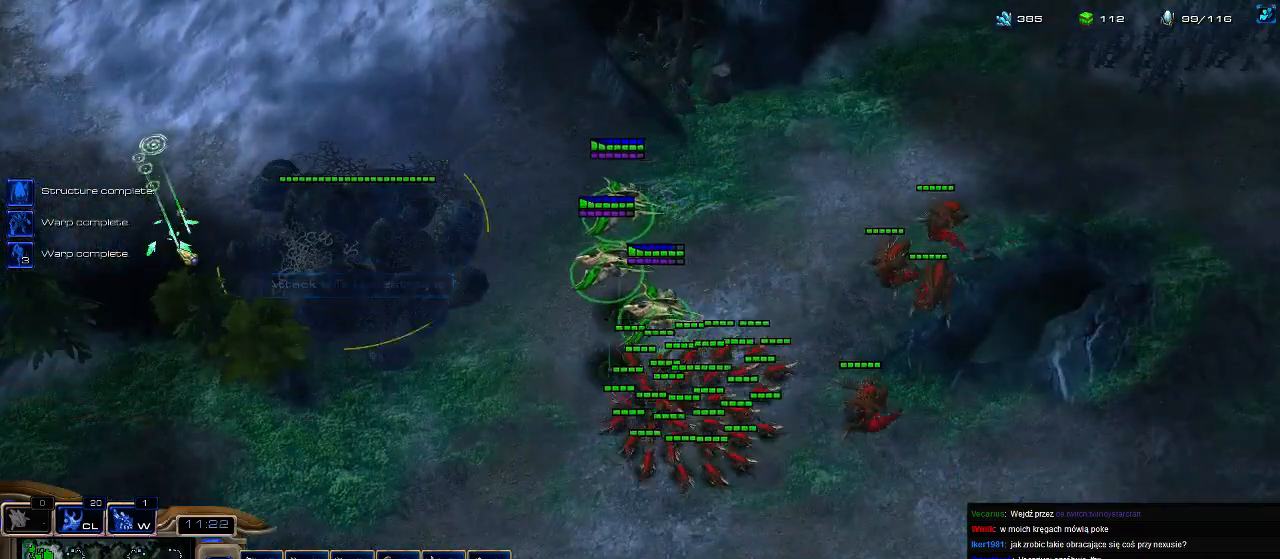
{"keys": [], "events": []}
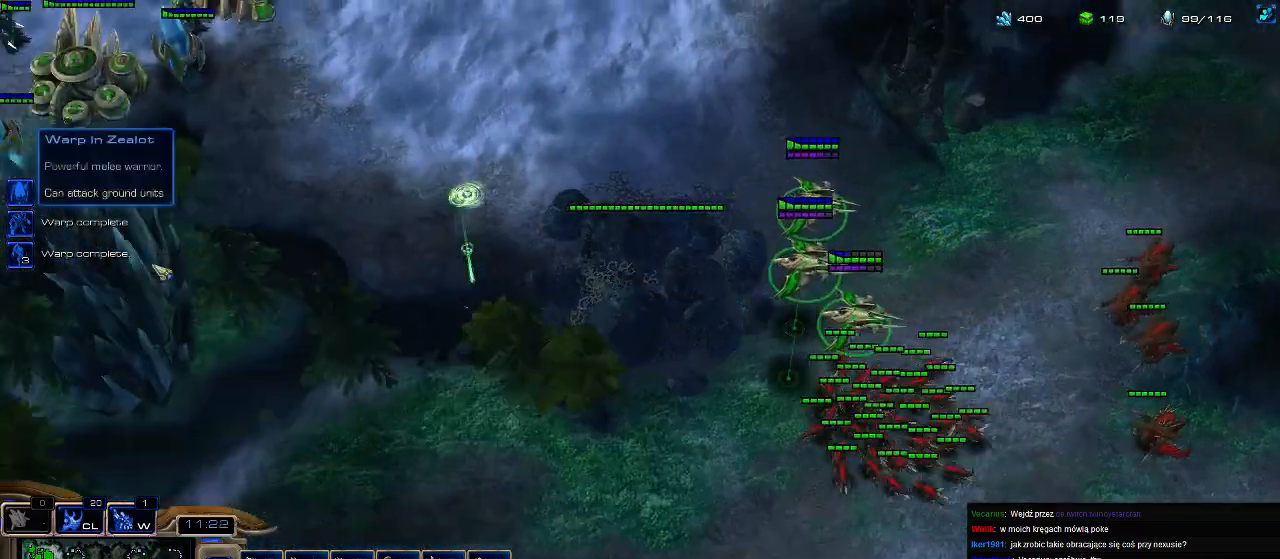
{"keys": [], "events": []}
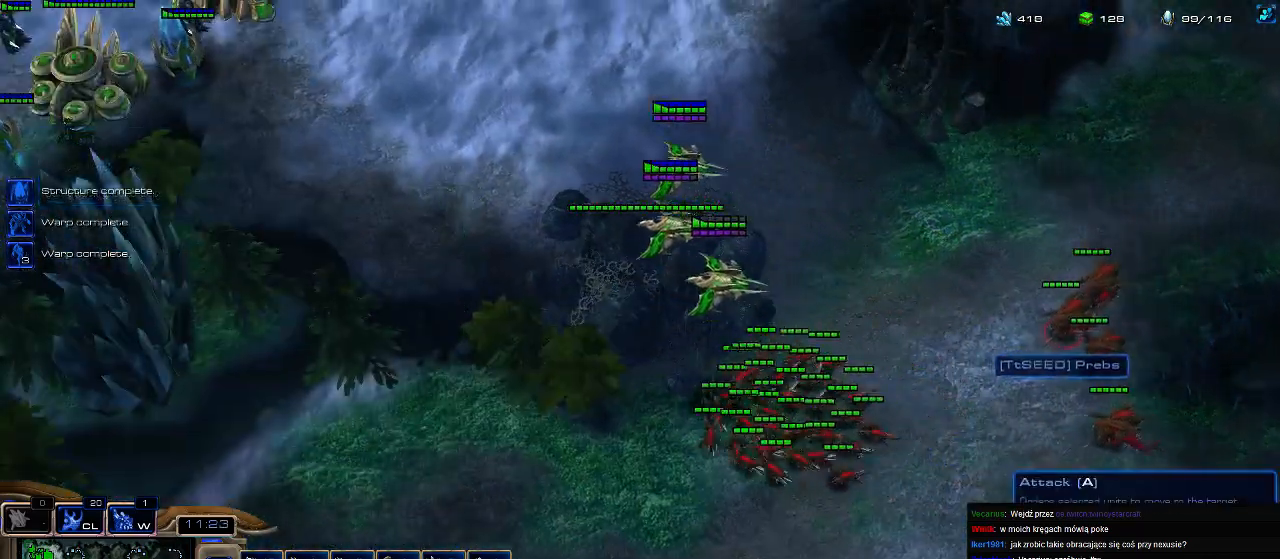
{"keys": [], "events": []}
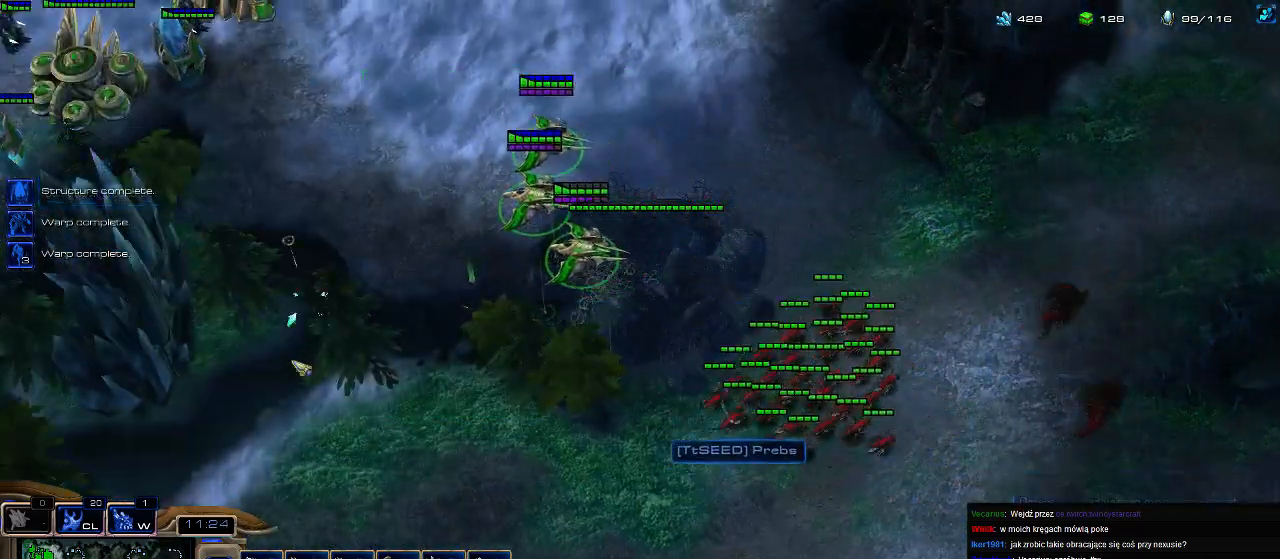
{"keys": [], "events": []}
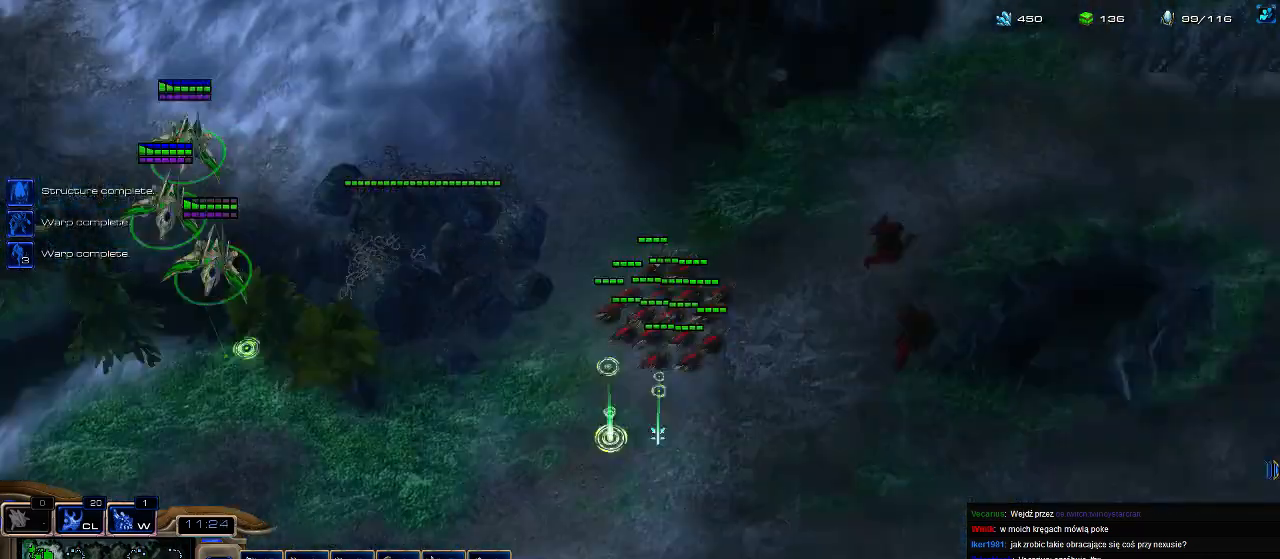
{"keys": [], "events": []}
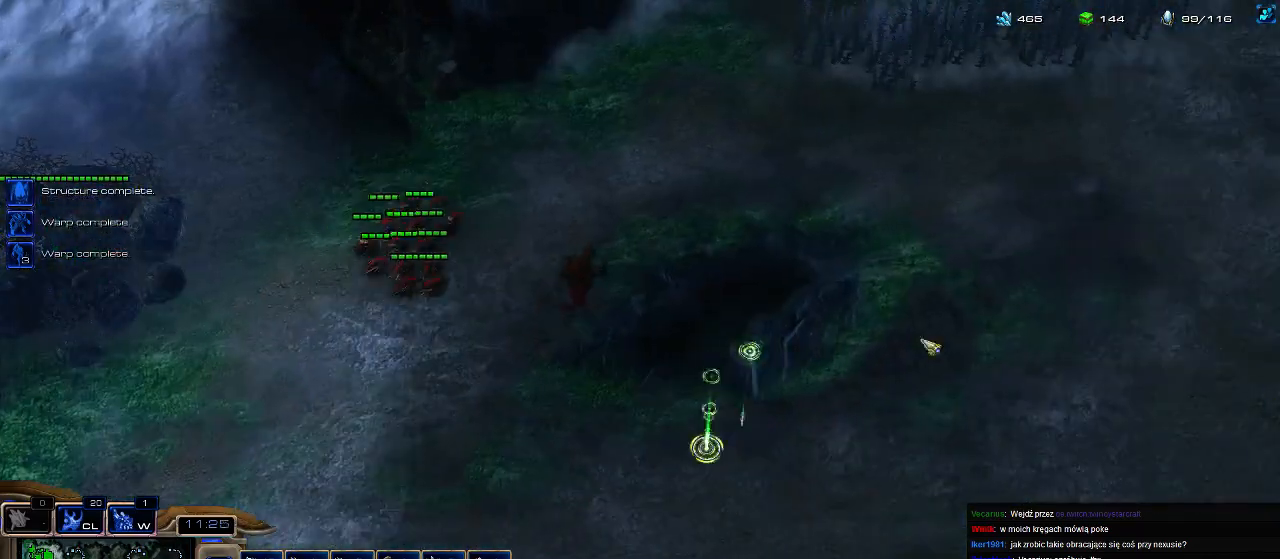
{"keys": [], "events": []}
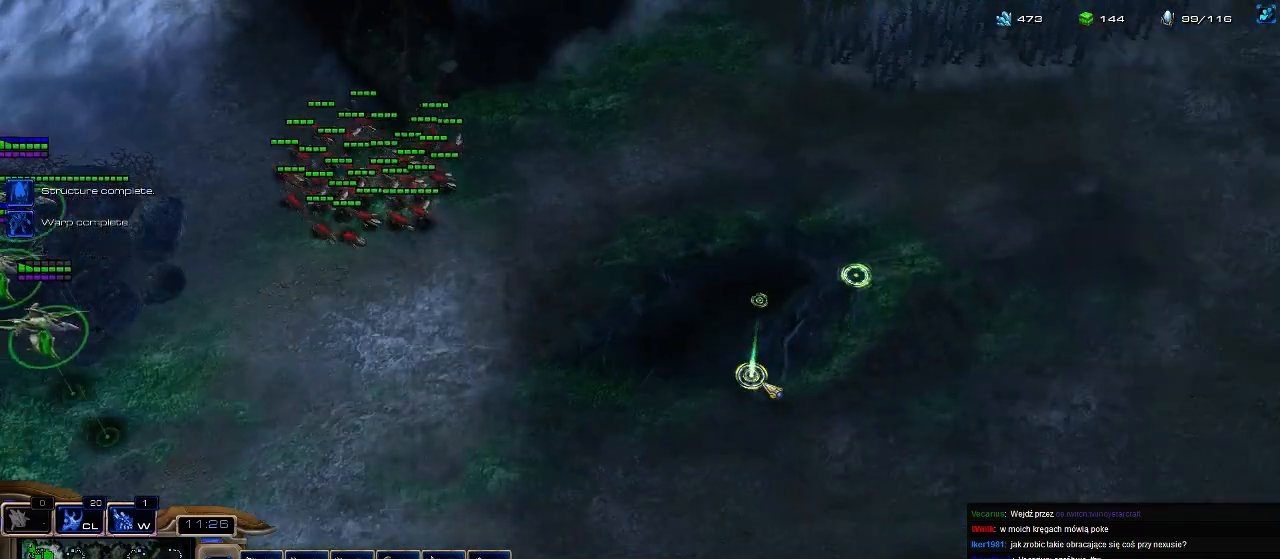
{"keys": [], "events": []}
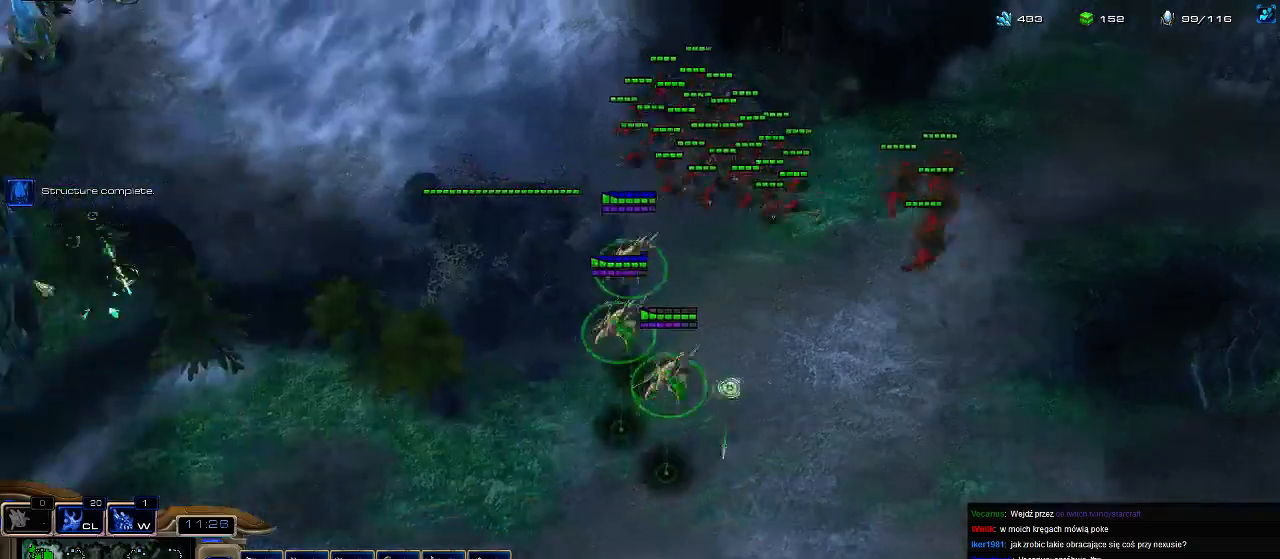
{"keys": [], "events": [[233, "1", "down"], [333, "1", "up"]]}
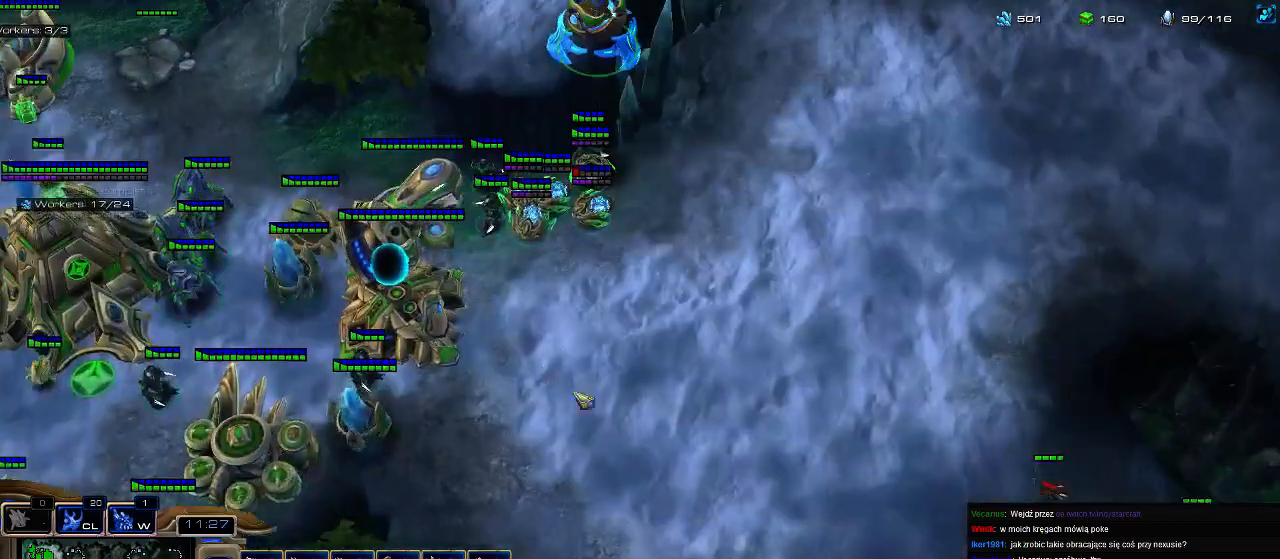
{"keys": ["a"], "events": [[433, "a", "down"]]}
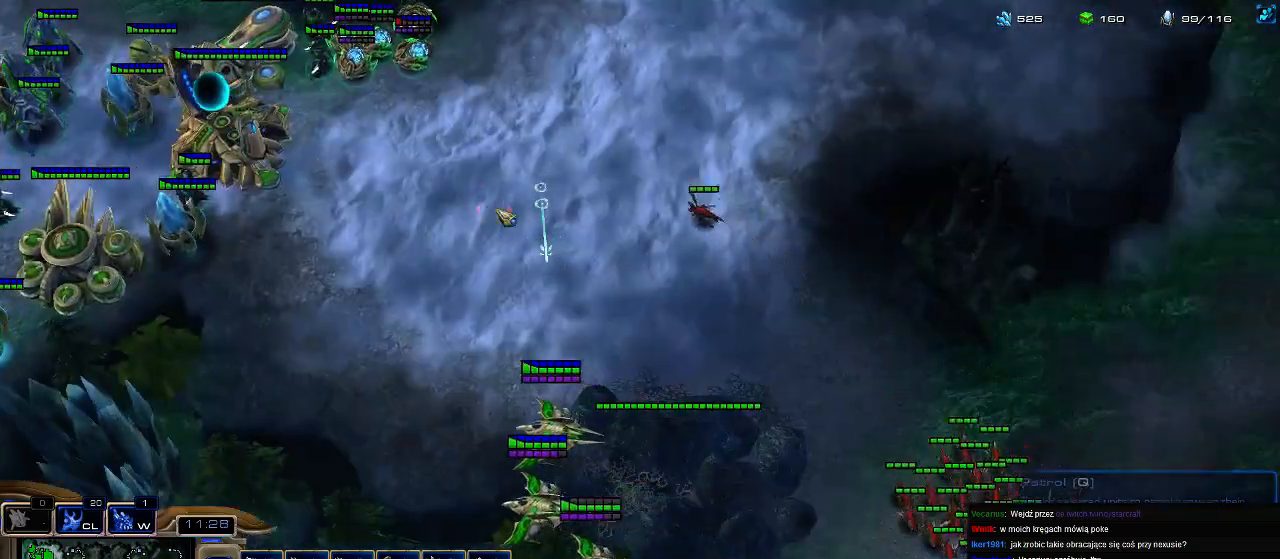
{"keys": ["1", "ctrl"], "events": [[33, "a", "up"], [367, "ctrl", "down"], [467, "1", "down"]]}
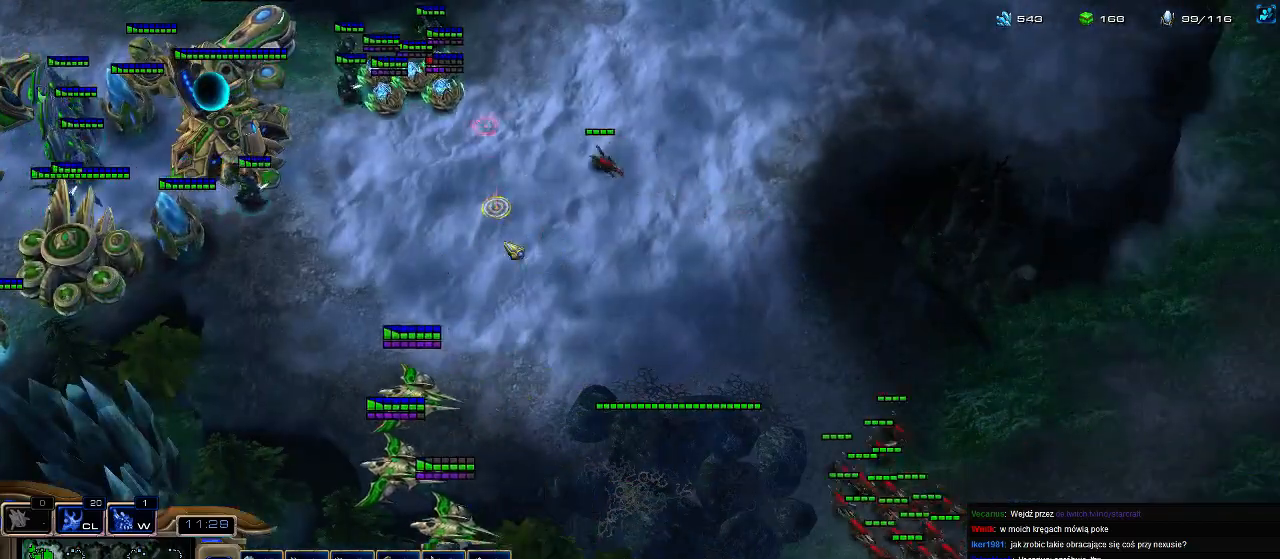
{"keys": [], "events": [[67, "ctrl", "up"], [100, "1", "up"]]}
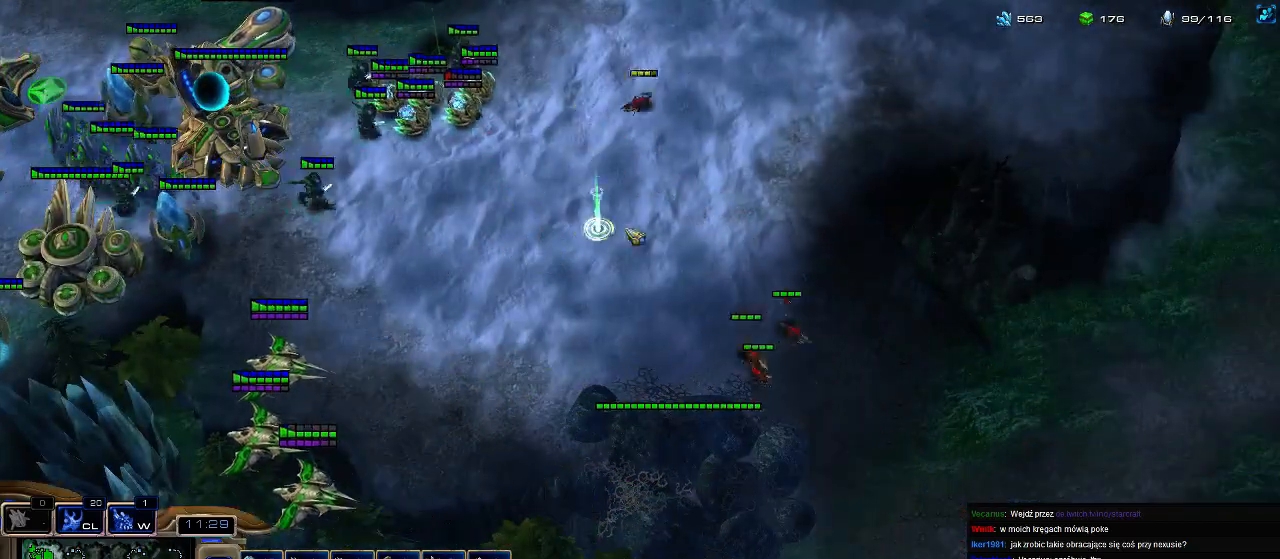
{"keys": ["1", "ctrl"], "events": [[167, "a", "down"], [233, "a", "up"], [367, "ctrl", "down"], [433, "1", "down"]]}
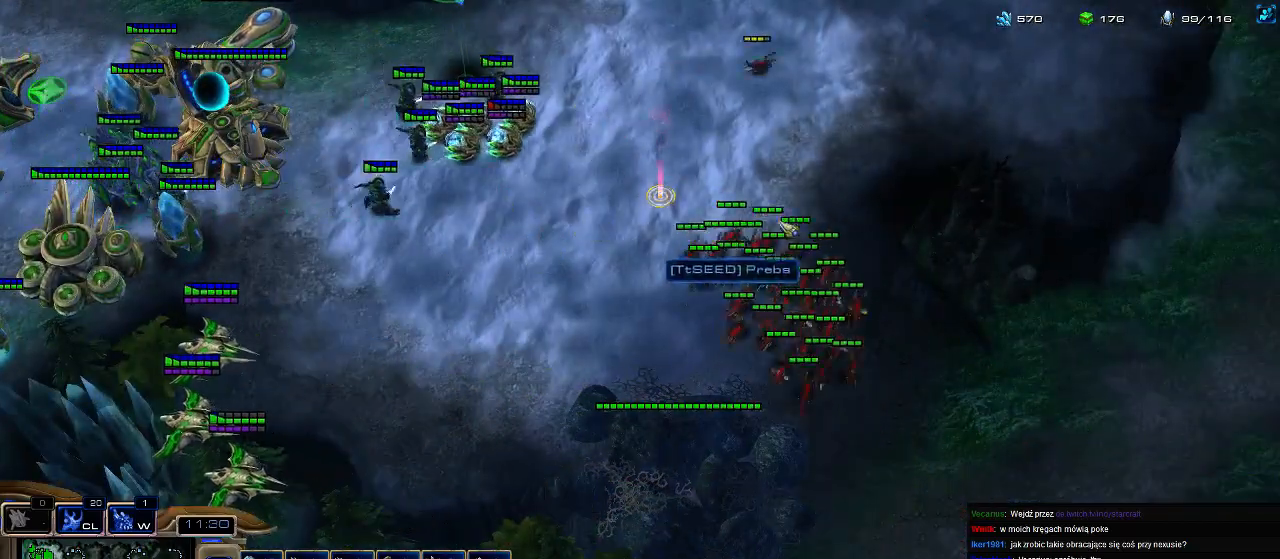
{"keys": ["ctrl"], "events": [[33, "1", "up"], [33, "ctrl", "up"], [233, "a", "down"], [367, "a", "up"], [467, "ctrl", "down"]]}
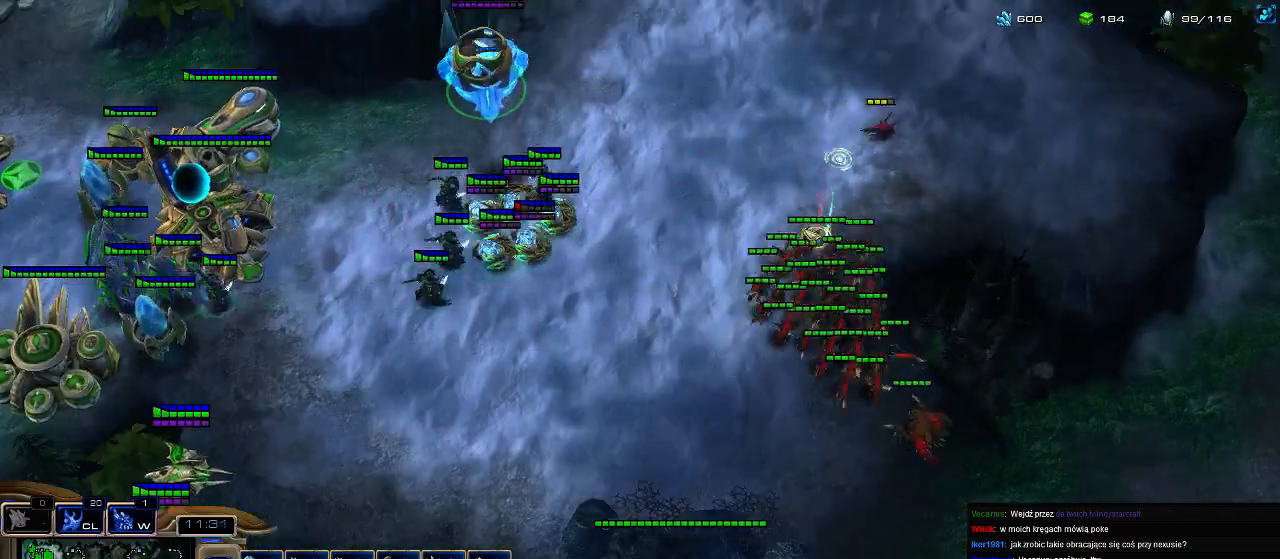
{"keys": [], "events": [[33, "1", "down"], [167, "2", "down"], [200, "1", "up"], [233, "2", "up"], [233, "ctrl", "up"], [433, "ctrl", "down"], [467, "ctrl", "up"]]}
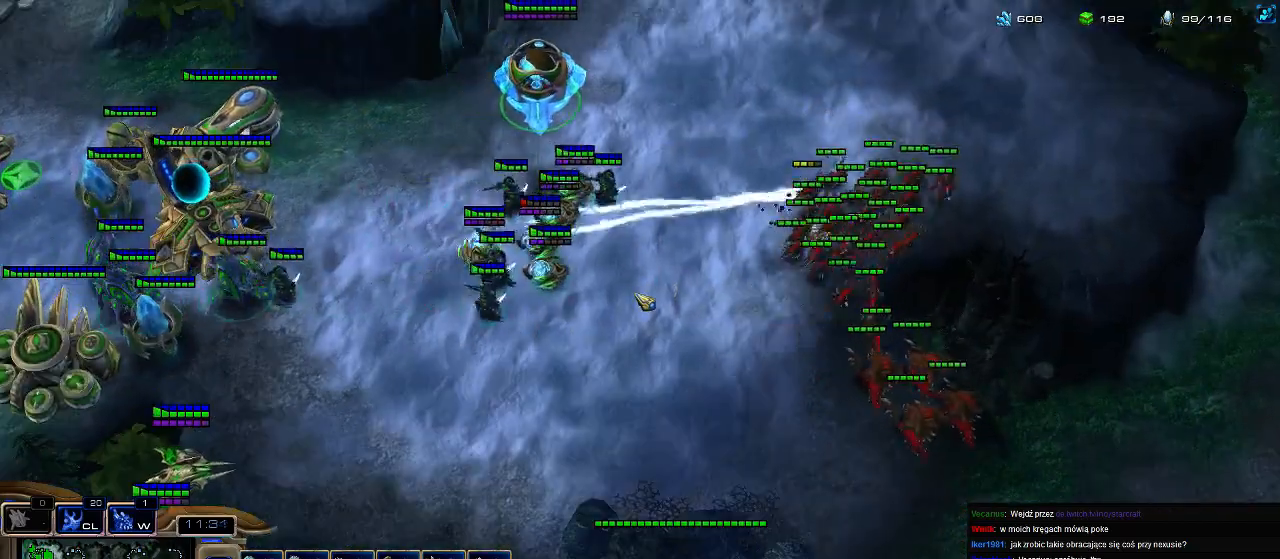
{"keys": [], "events": [[100, "a", "down"], [200, "a", "up"], [300, "ctrl", "down"], [467, "ctrl", "up"]]}
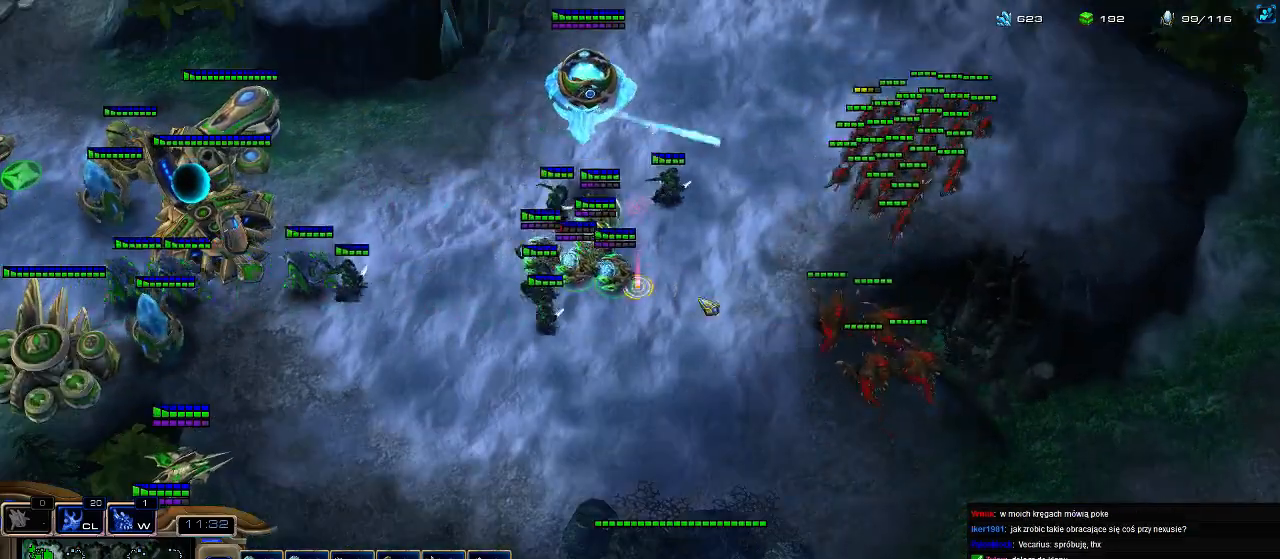
{"keys": ["f"], "events": [[167, "f", "down"], [300, "f", "up"], [500, "f", "down"]]}
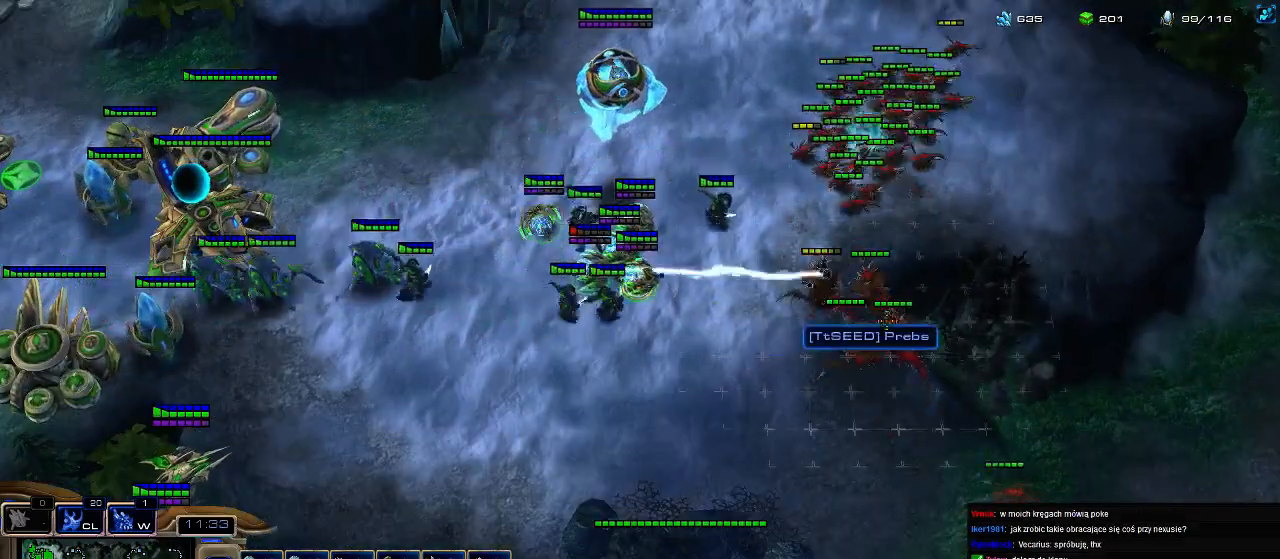
{"keys": [], "events": [[100, "f", "up"], [367, "f", "down"], [500, "f", "up"]]}
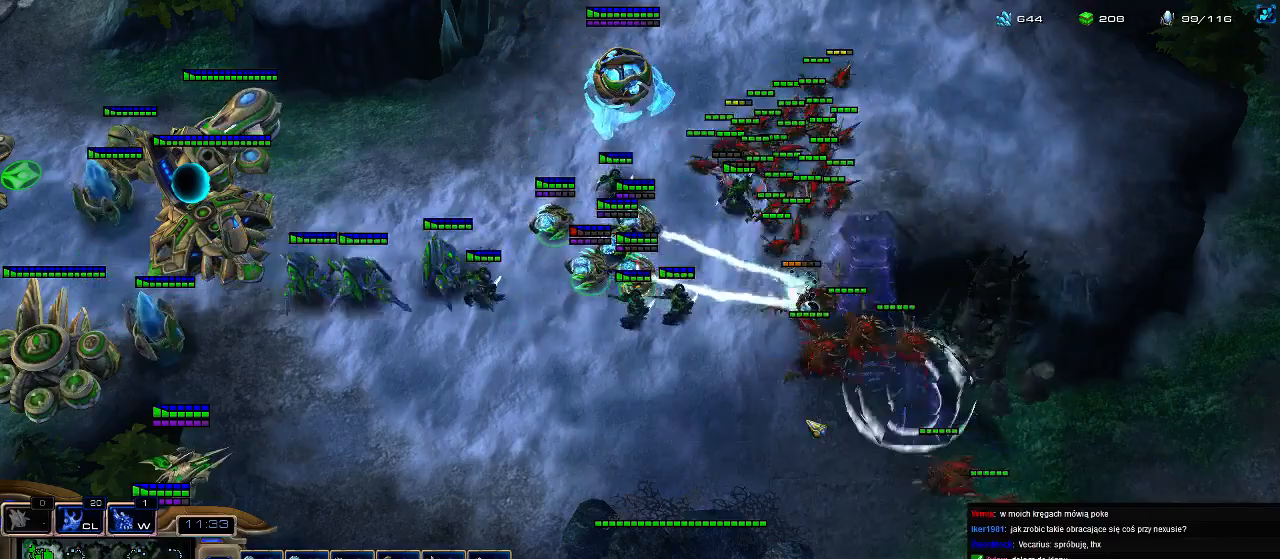
{"keys": ["f"], "events": [[100, "f", "down"], [233, "f", "up"], [467, "f", "down"]]}
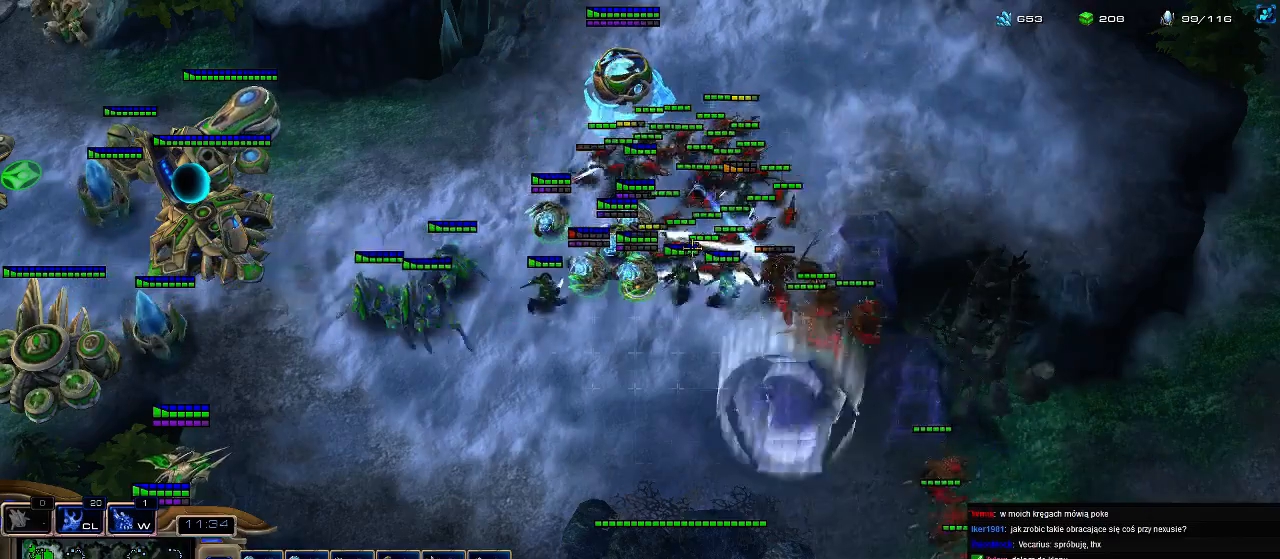
{"keys": [], "events": [[67, "f", "up"], [200, "f", "down"], [300, "f", "up"], [367, "f", "down"], [433, "f", "up"]]}
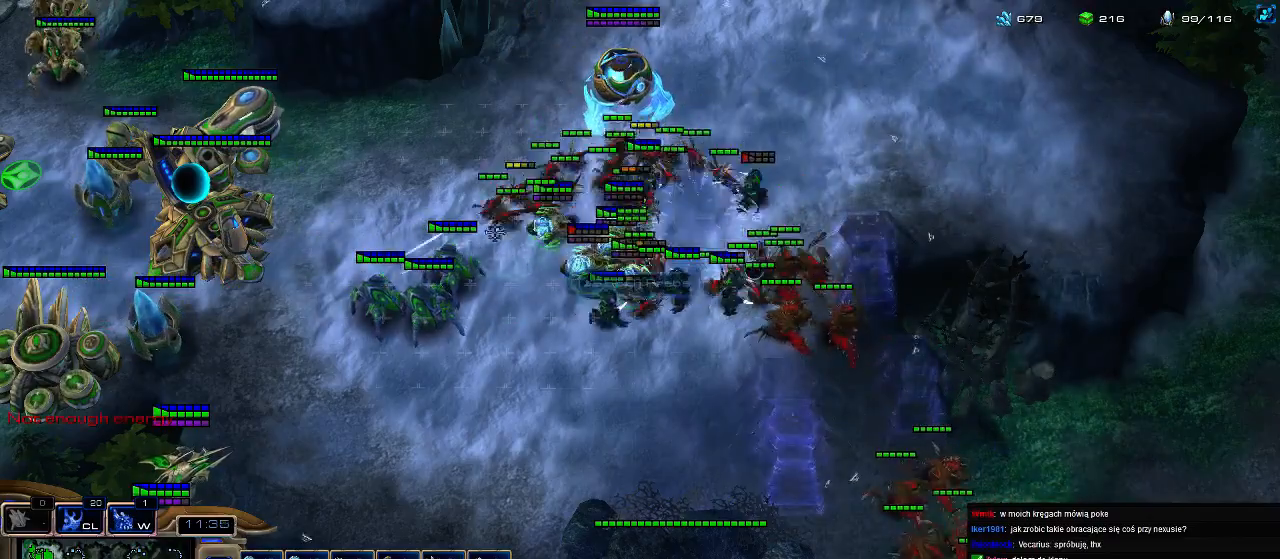
{"keys": [], "events": [[200, "f", "down"], [333, "f", "up"]]}
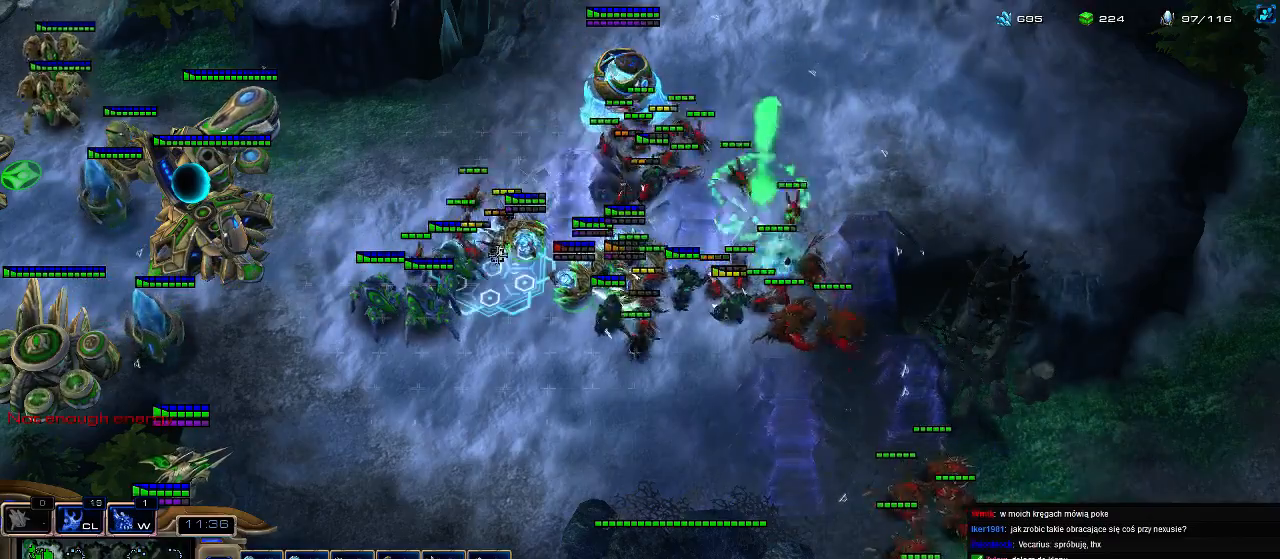
{"keys": [], "events": []}
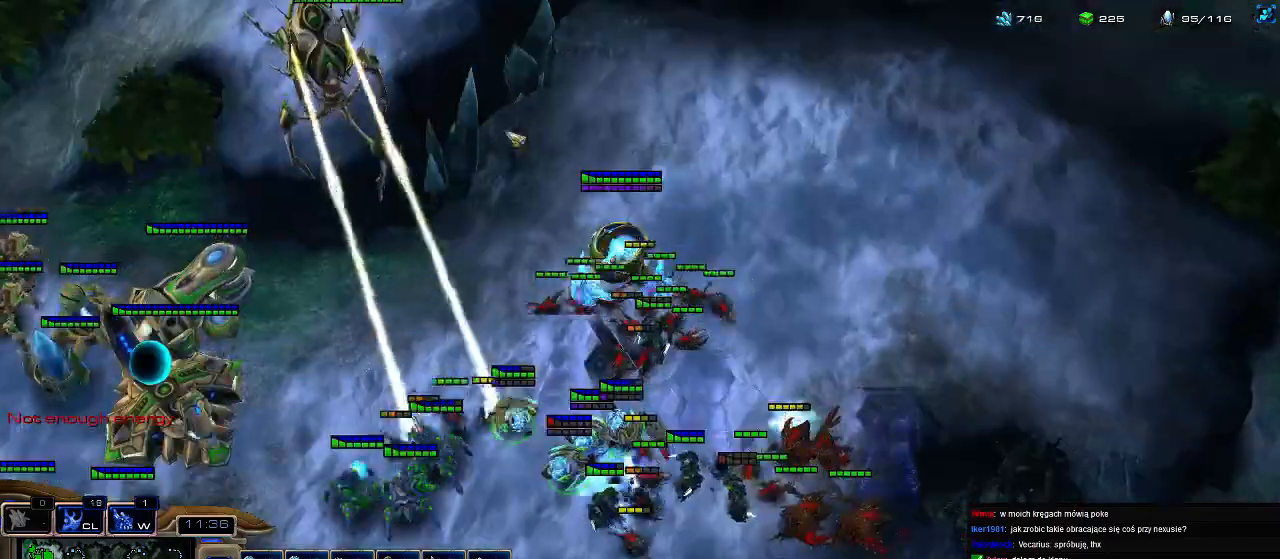
{"keys": [], "events": [[300, "a", "down"], [433, "a", "up"]]}
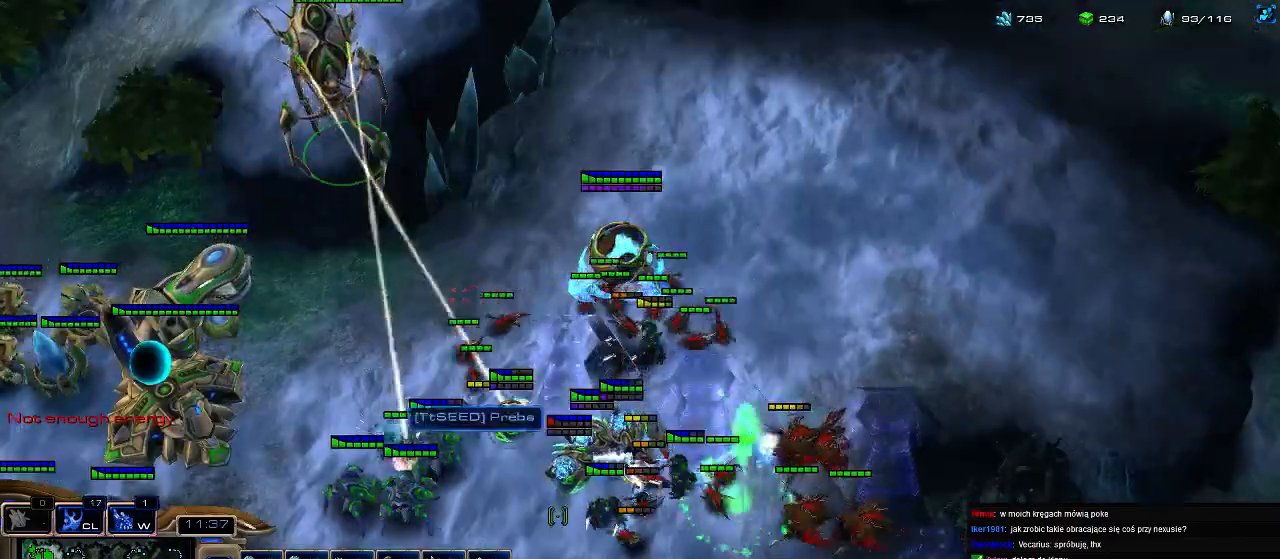
{"keys": [], "events": [[100, "w", "down"], [167, "w", "up"]]}